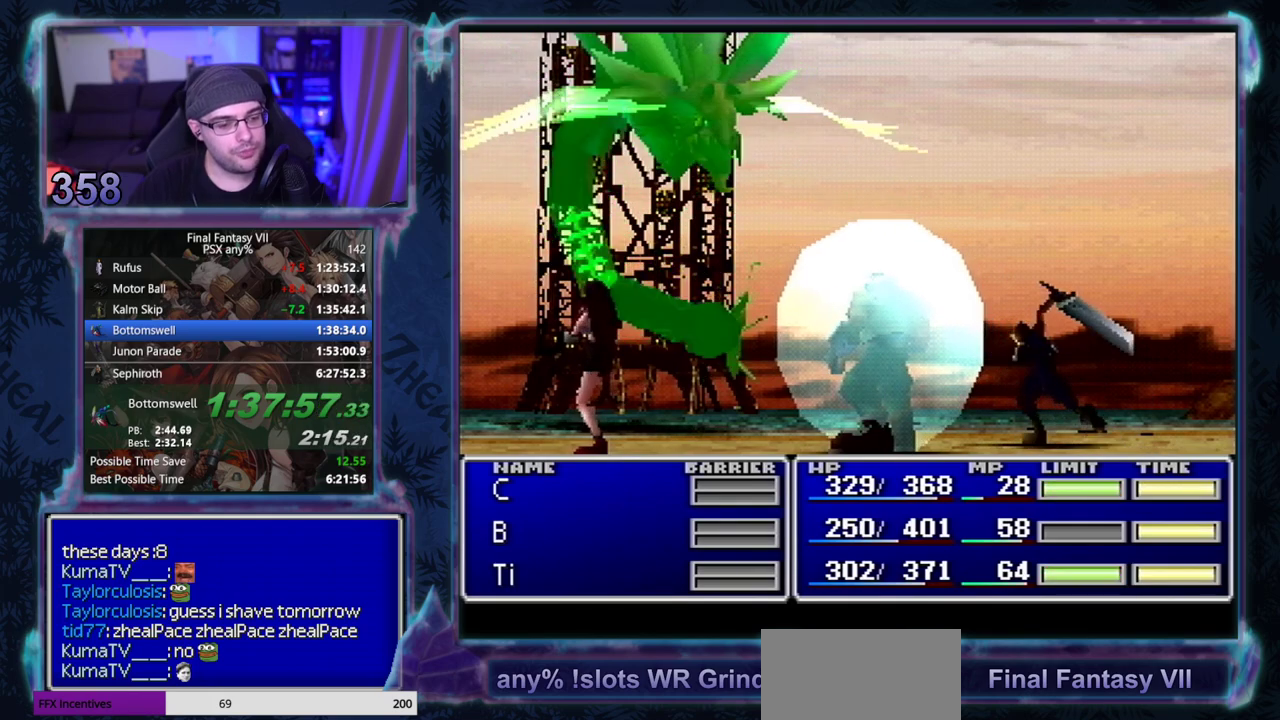
Gameplay with a controller (PlayStation layout); each line is a JSON object with the inputs held at the frame after it. "events" lists button and stick changes between this image and that frame as [ms after this image, input, new state], when the widget could be followed in between. Not read: L3 R3 right_stick.
{"buttons": ["CIRCLE"], "left_stick": "center"}
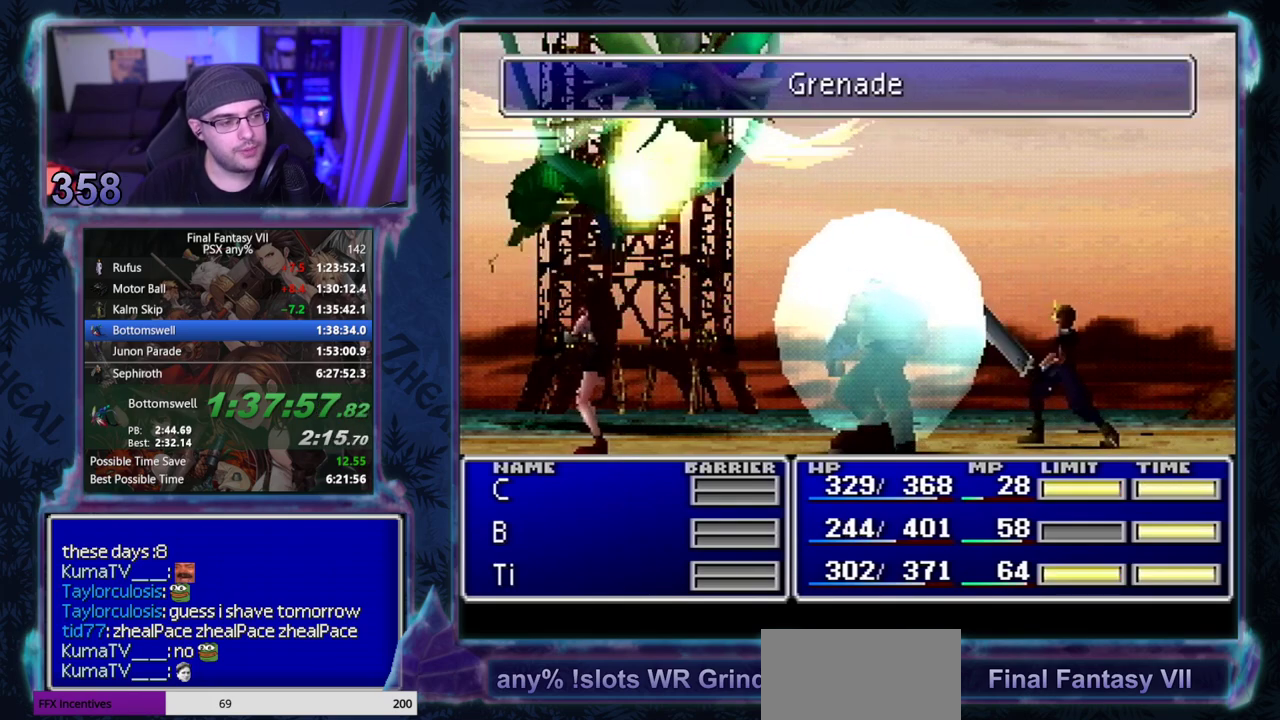
{"buttons": ["CIRCLE"], "left_stick": "center"}
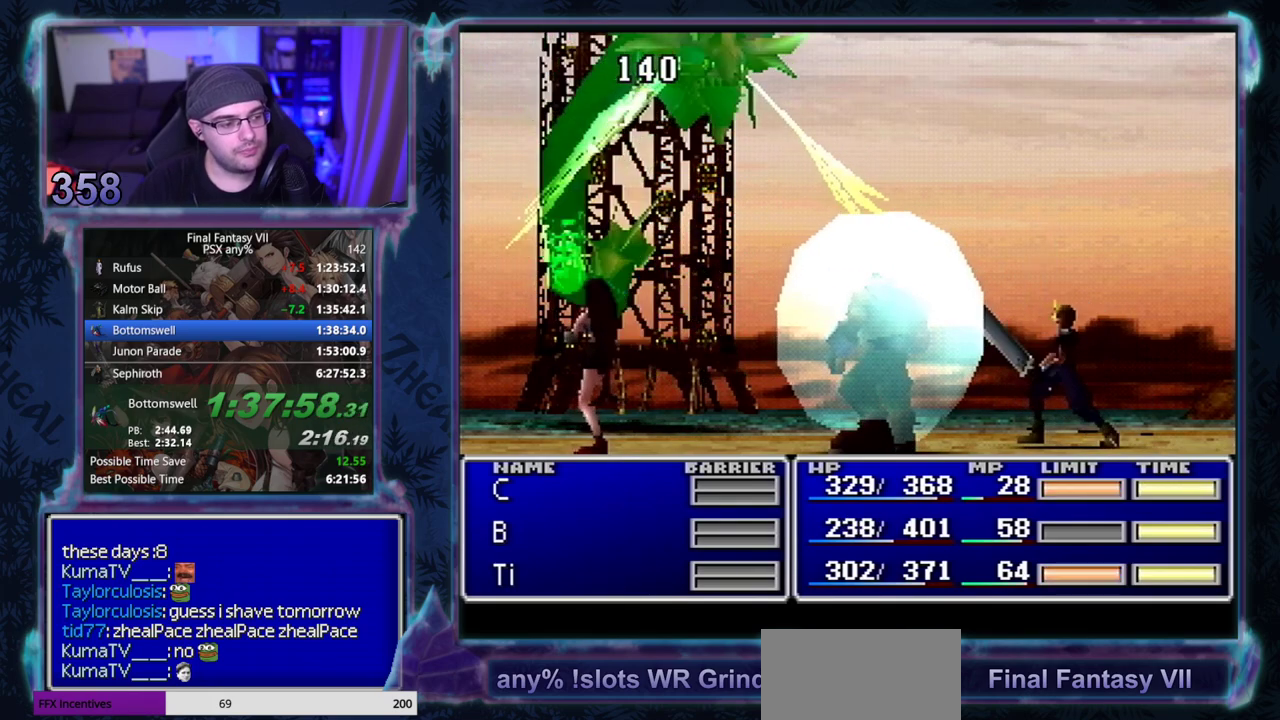
{"buttons": ["CIRCLE"], "left_stick": "center"}
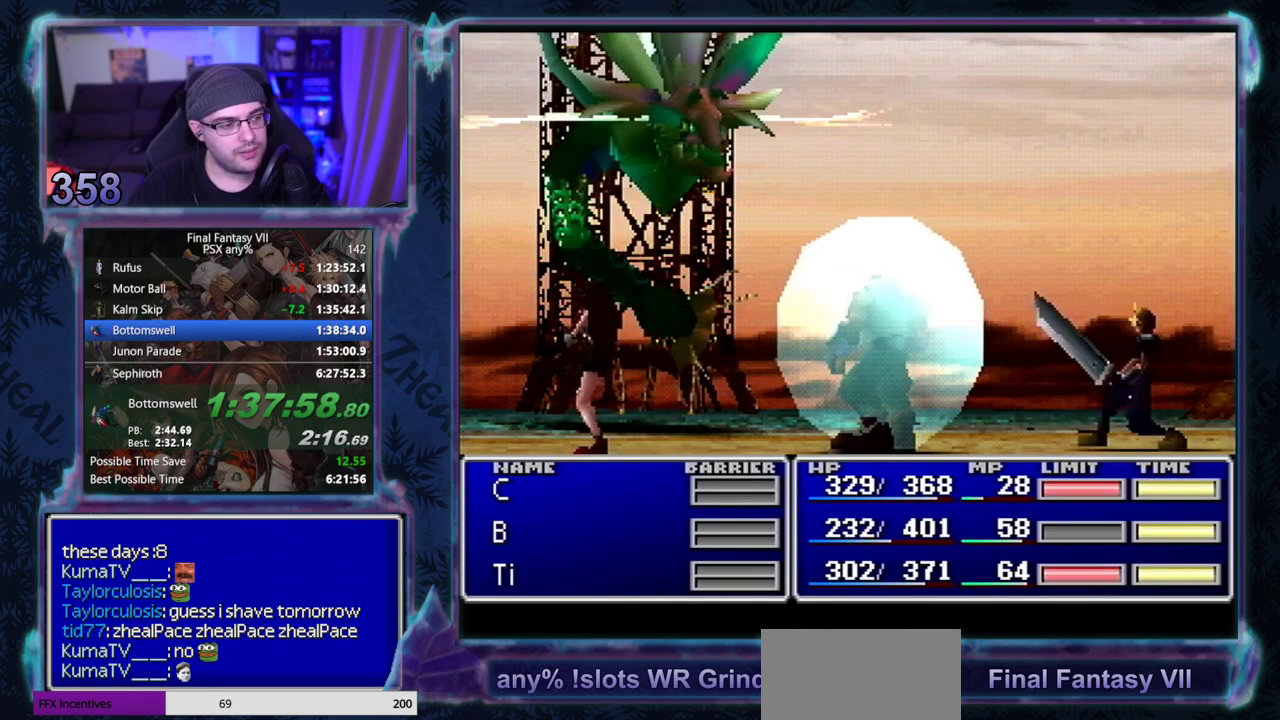
{"buttons": ["CIRCLE"], "left_stick": "center"}
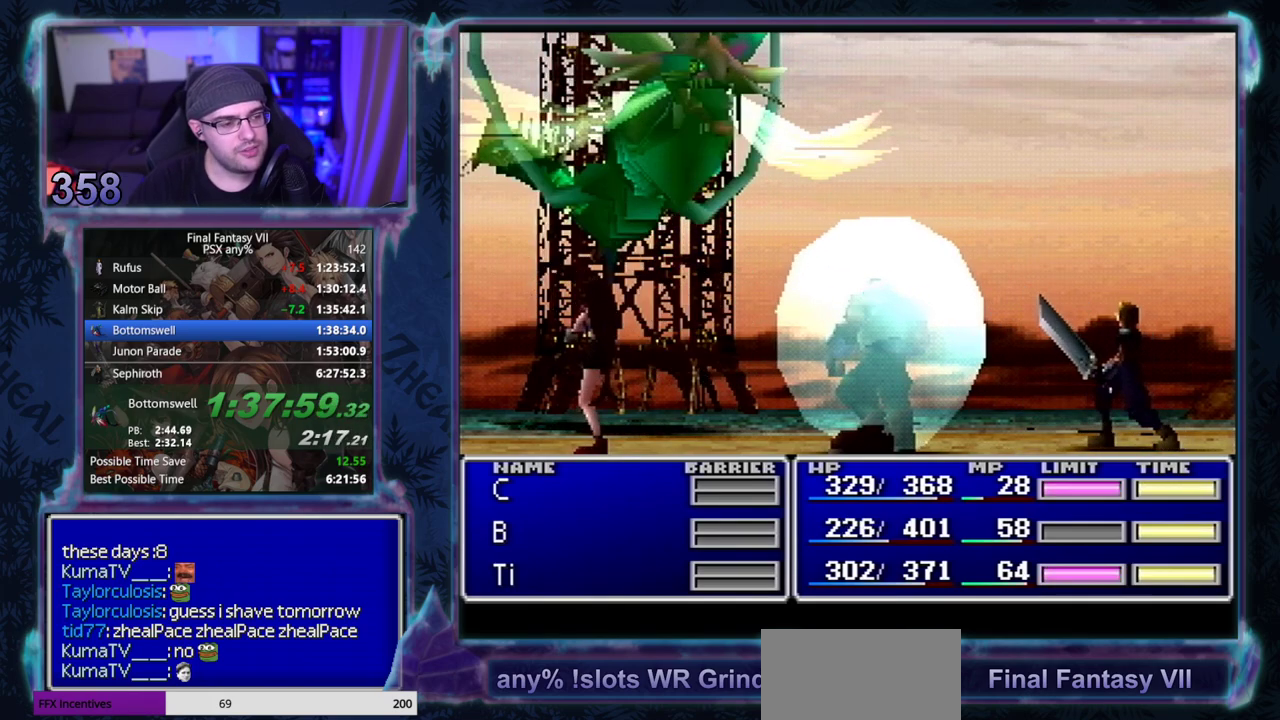
{"buttons": ["CIRCLE"], "left_stick": "center"}
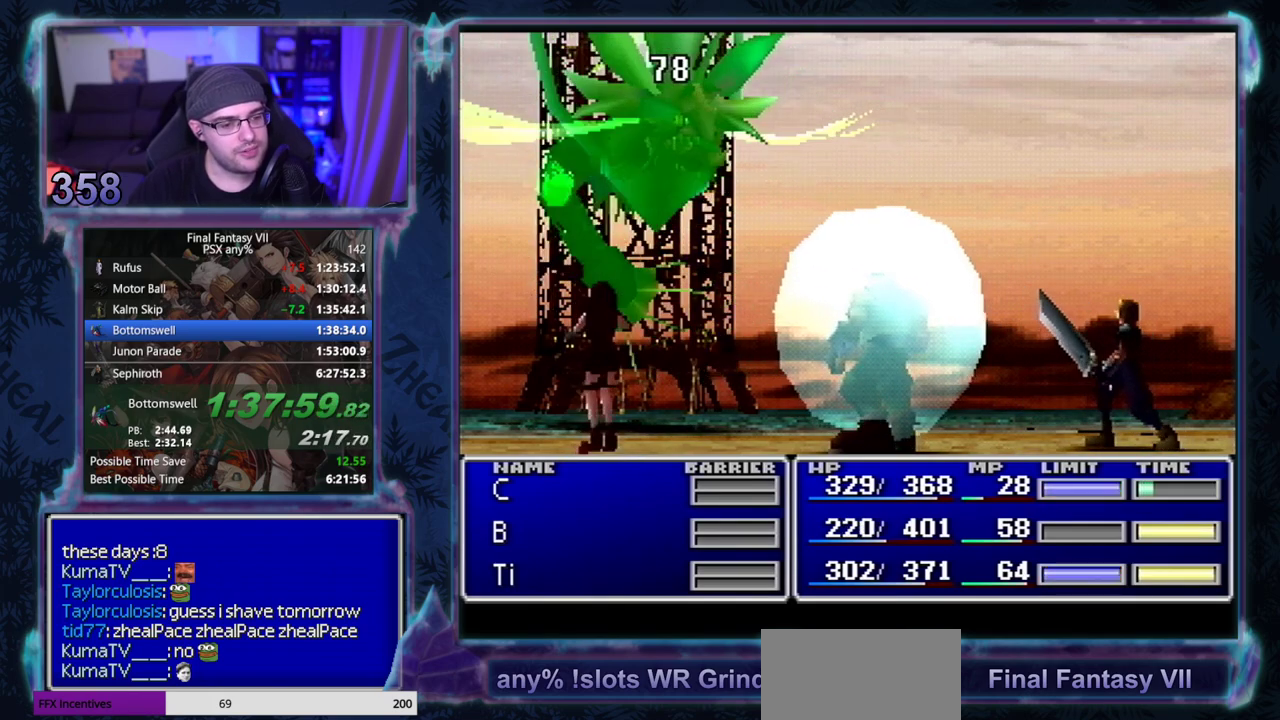
{"buttons": ["CIRCLE"], "left_stick": "center"}
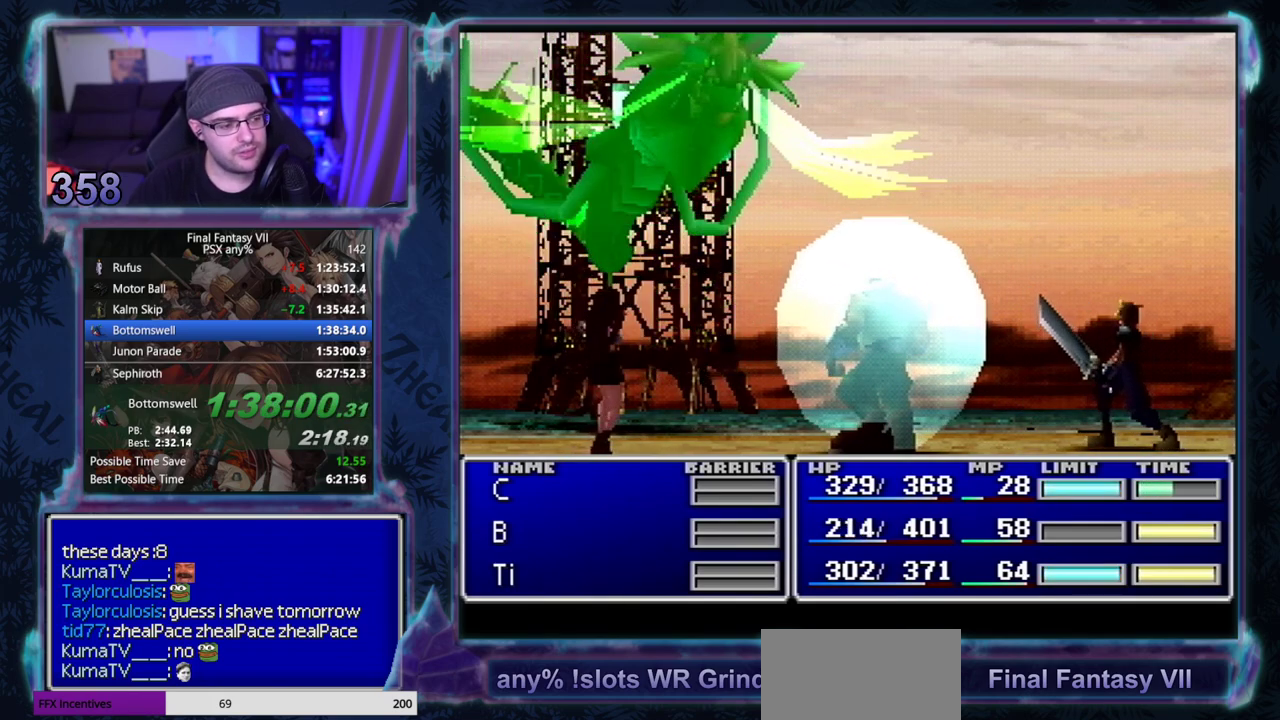
{"buttons": ["CIRCLE"], "left_stick": "center"}
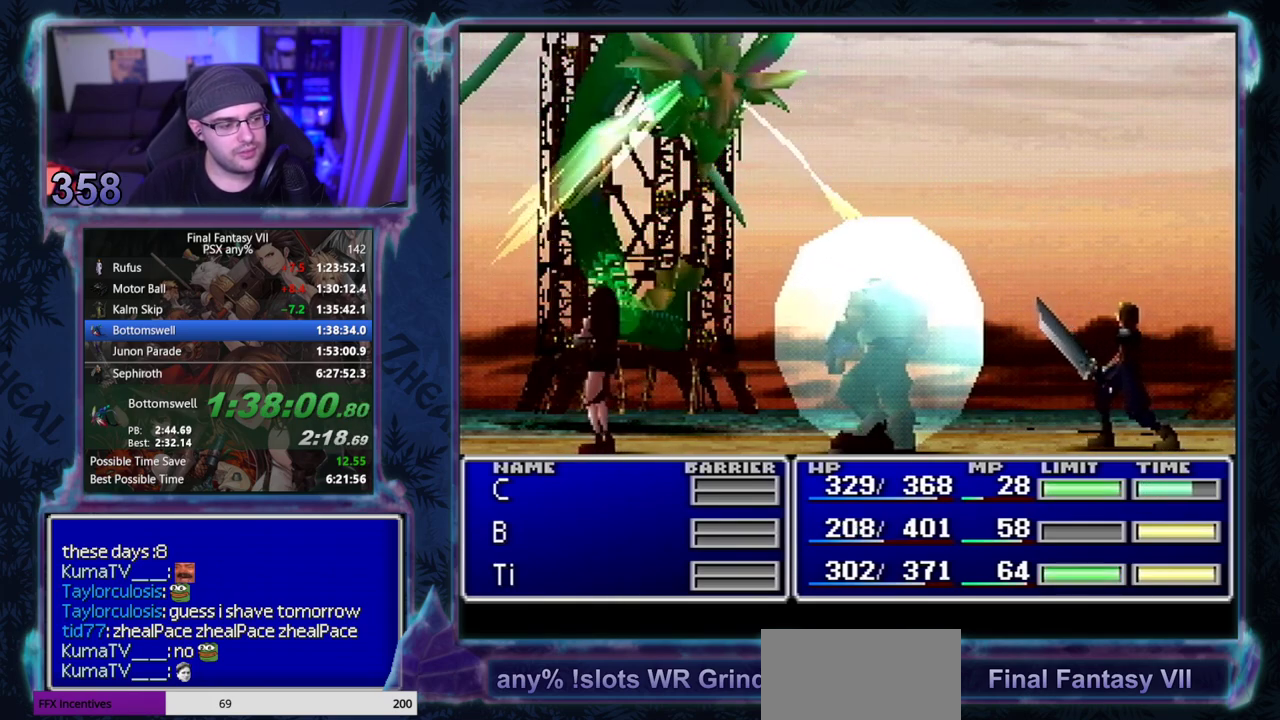
{"buttons": ["CIRCLE"], "left_stick": "center"}
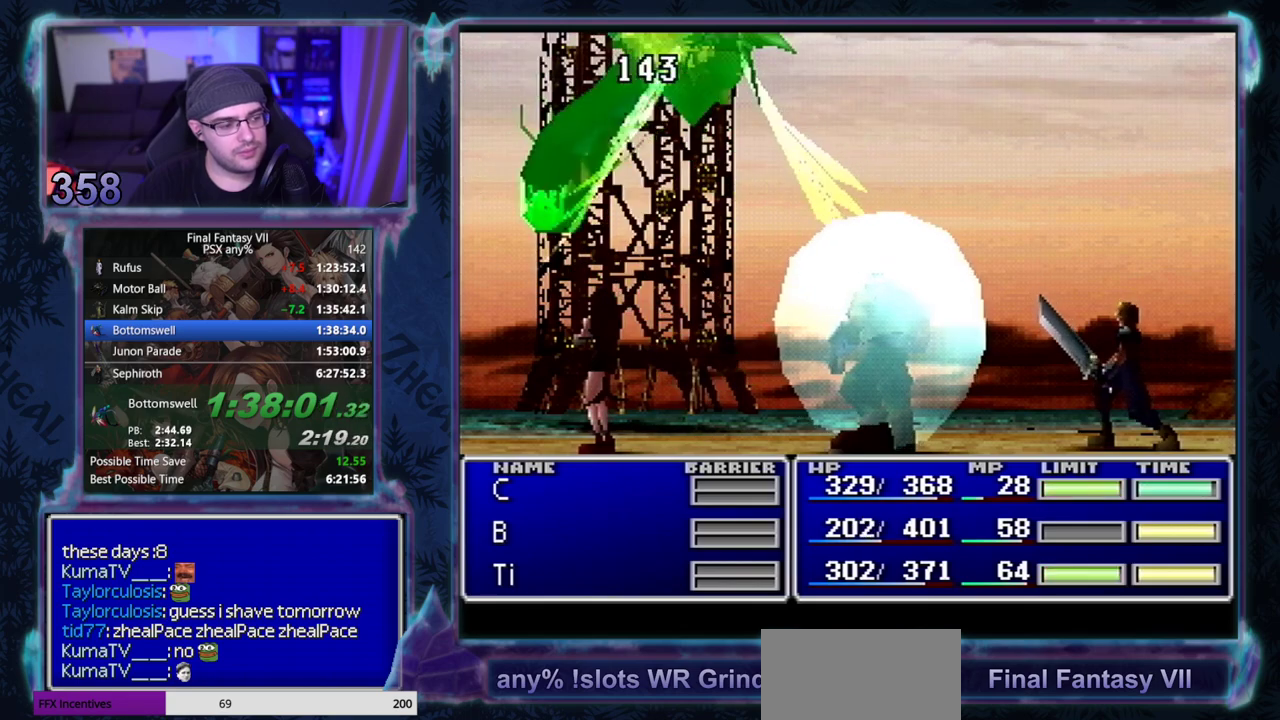
{"buttons": ["CIRCLE"], "left_stick": "center"}
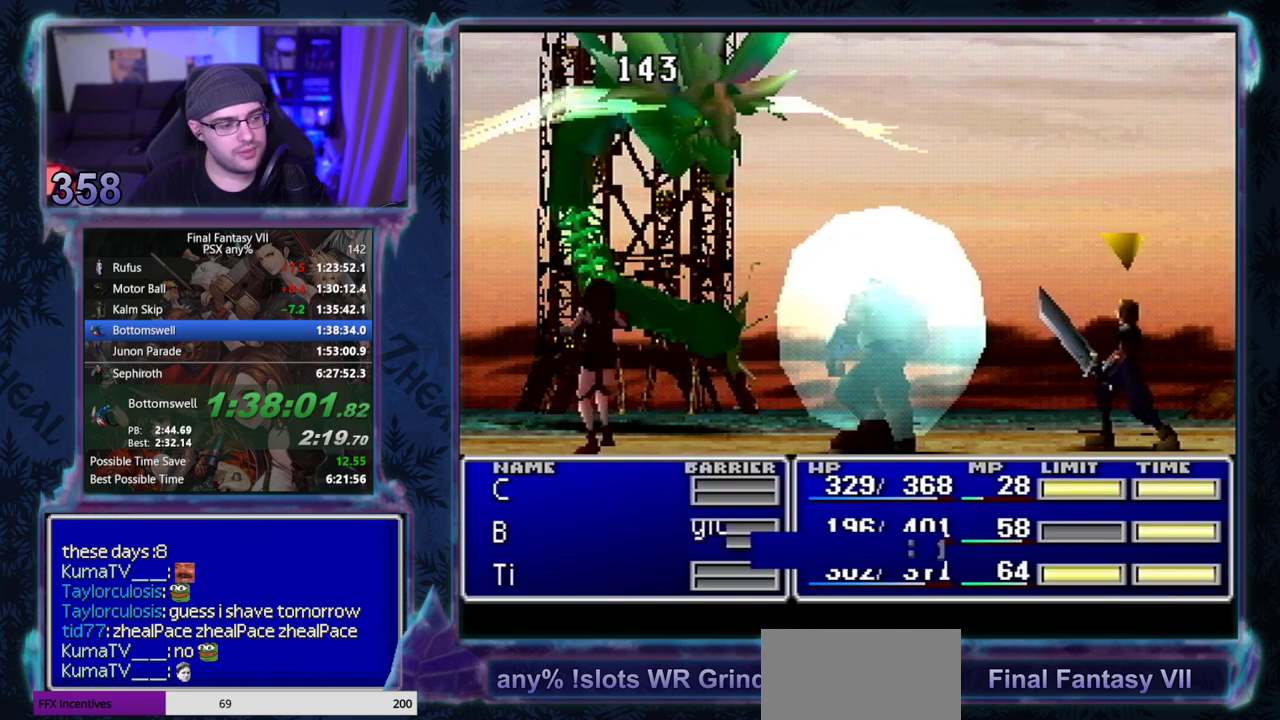
{"buttons": ["CIRCLE"], "left_stick": "center"}
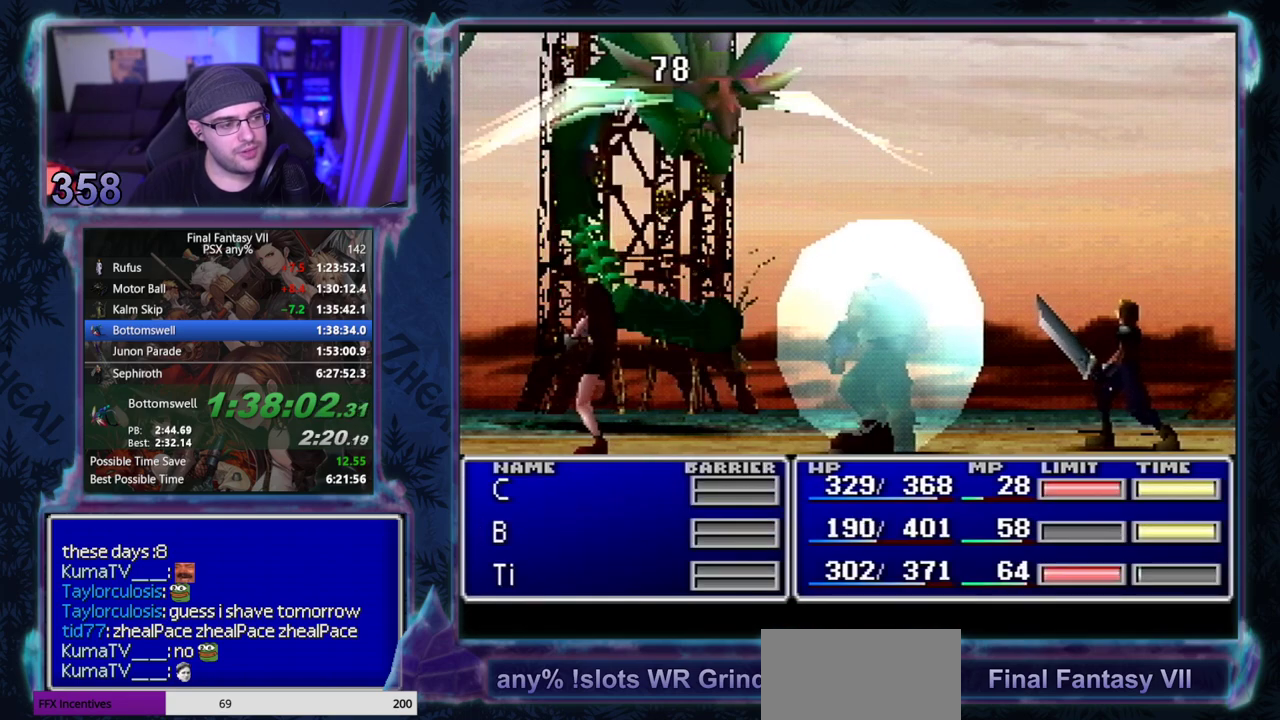
{"buttons": ["CIRCLE"], "left_stick": "center"}
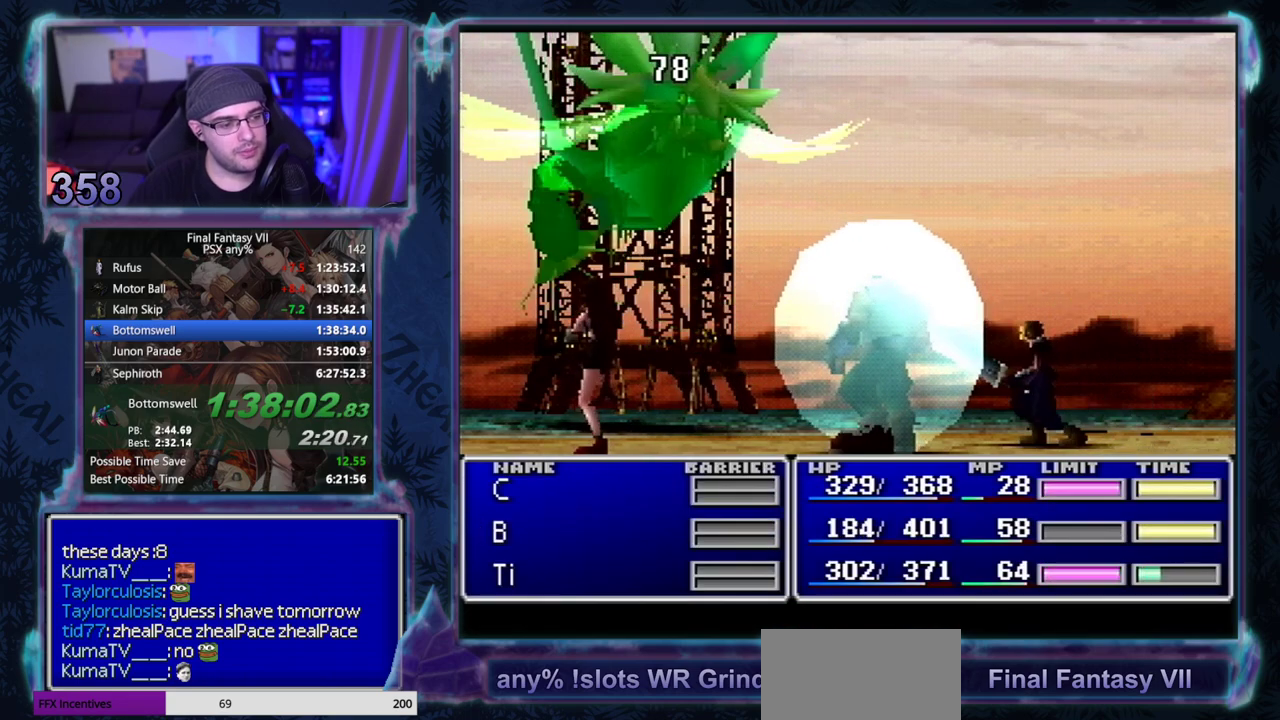
{"buttons": ["CIRCLE"], "left_stick": "center"}
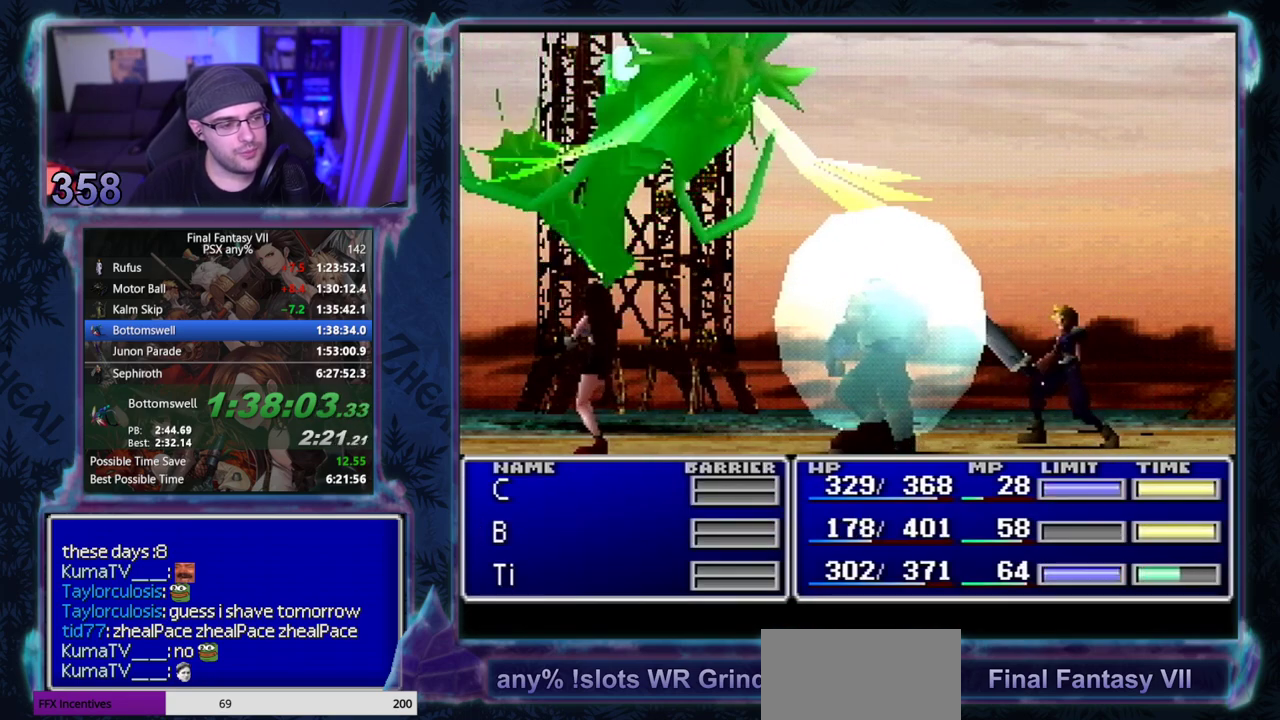
{"buttons": ["CIRCLE"], "left_stick": "center"}
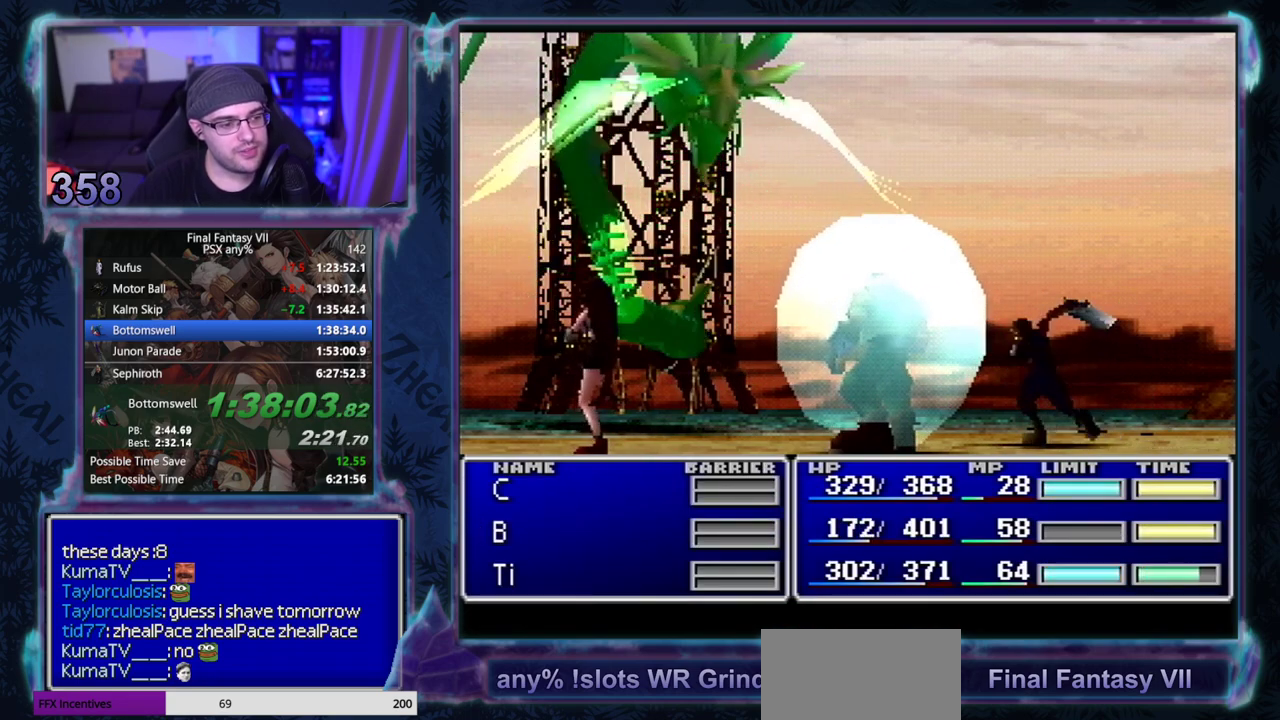
{"buttons": ["CIRCLE"], "left_stick": "center"}
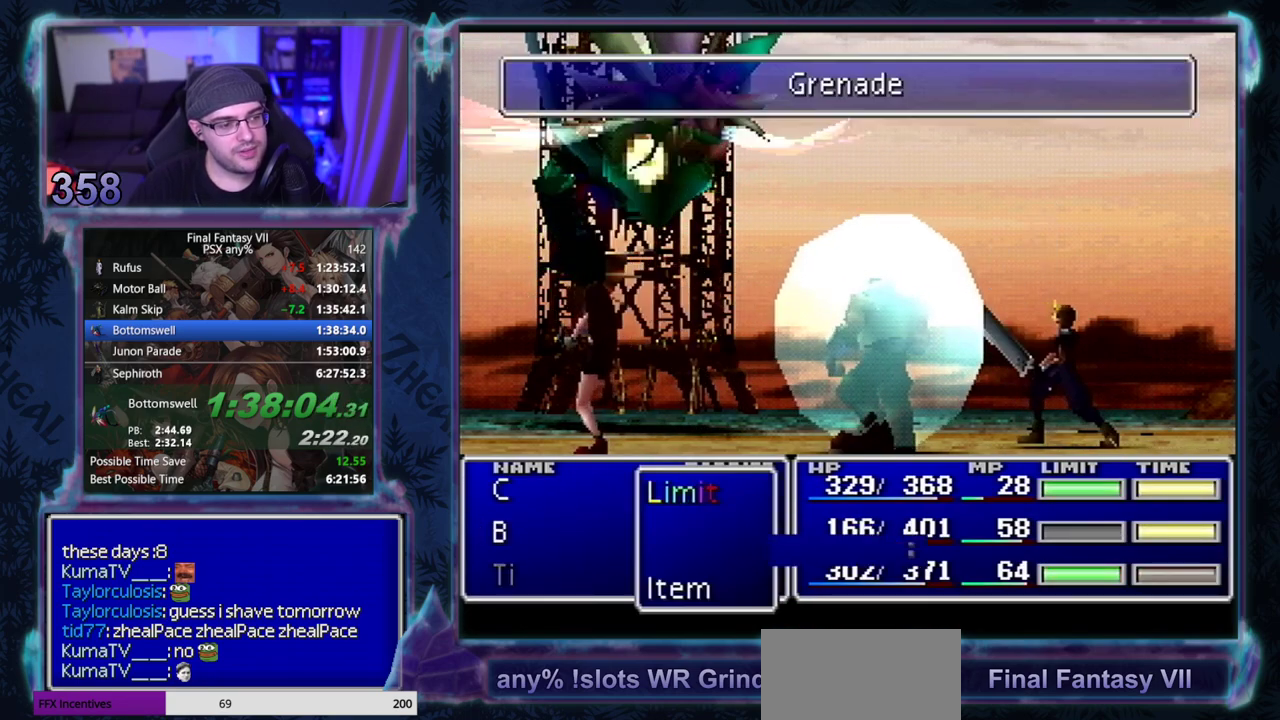
{"buttons": ["CIRCLE"], "left_stick": "center"}
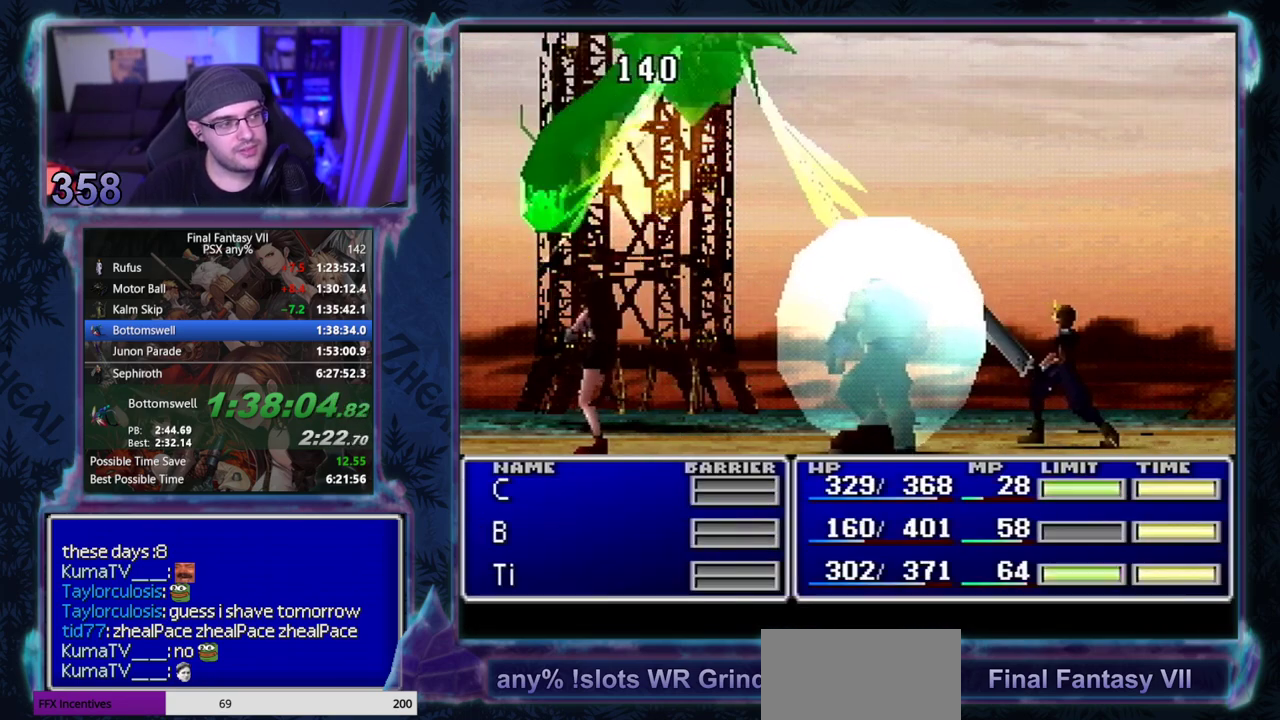
{"buttons": ["CIRCLE"], "left_stick": "center"}
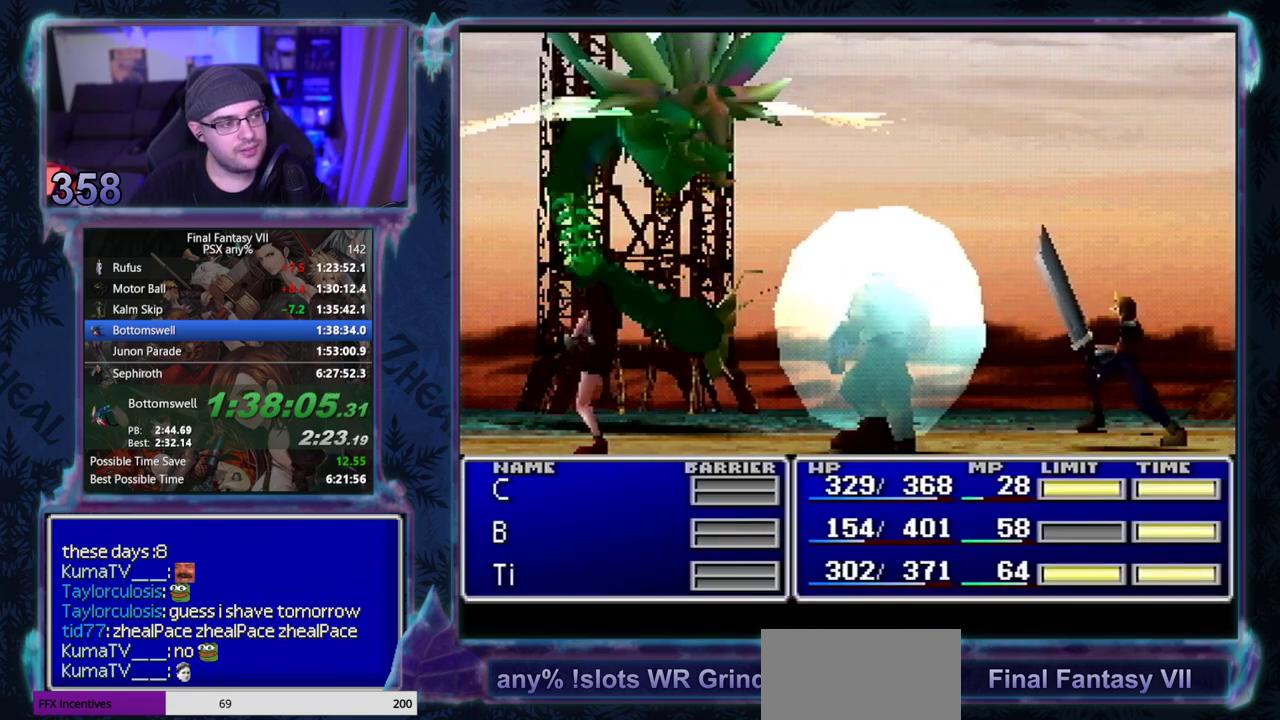
{"buttons": ["CIRCLE"], "left_stick": "center"}
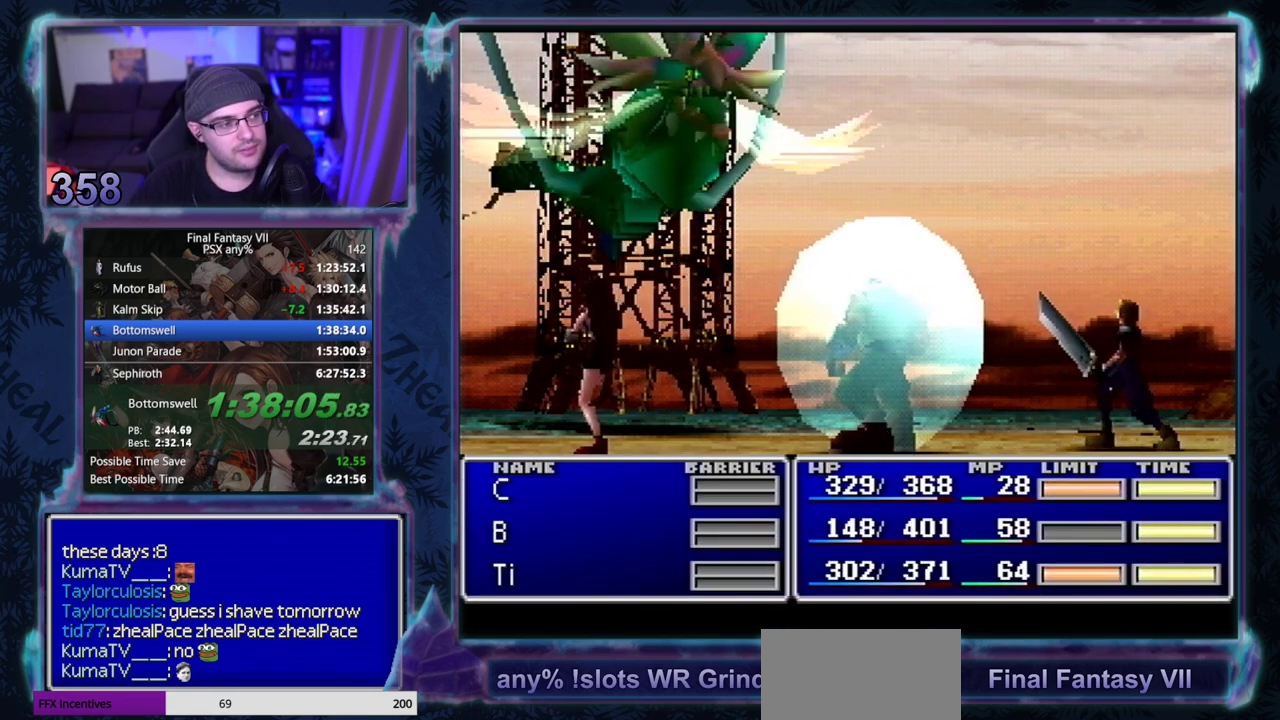
{"buttons": ["CIRCLE"], "left_stick": "center"}
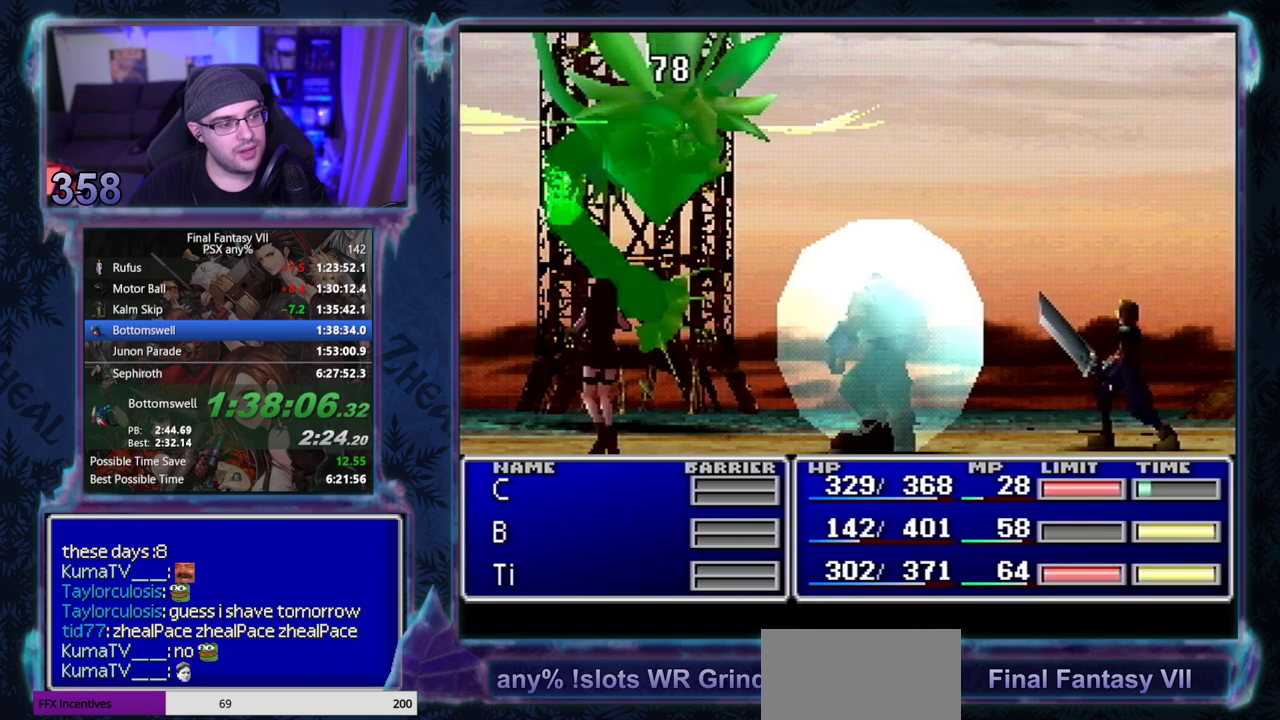
{"buttons": ["CIRCLE"], "left_stick": "center"}
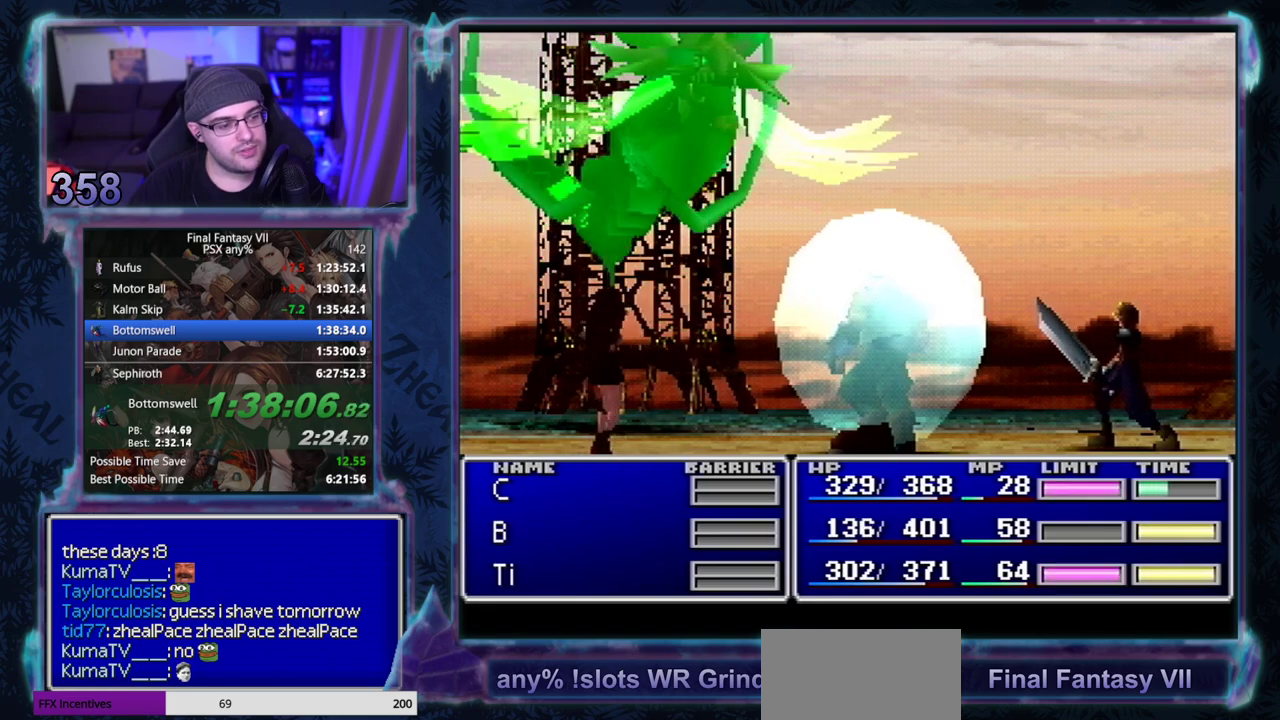
{"buttons": ["CIRCLE"], "left_stick": "center"}
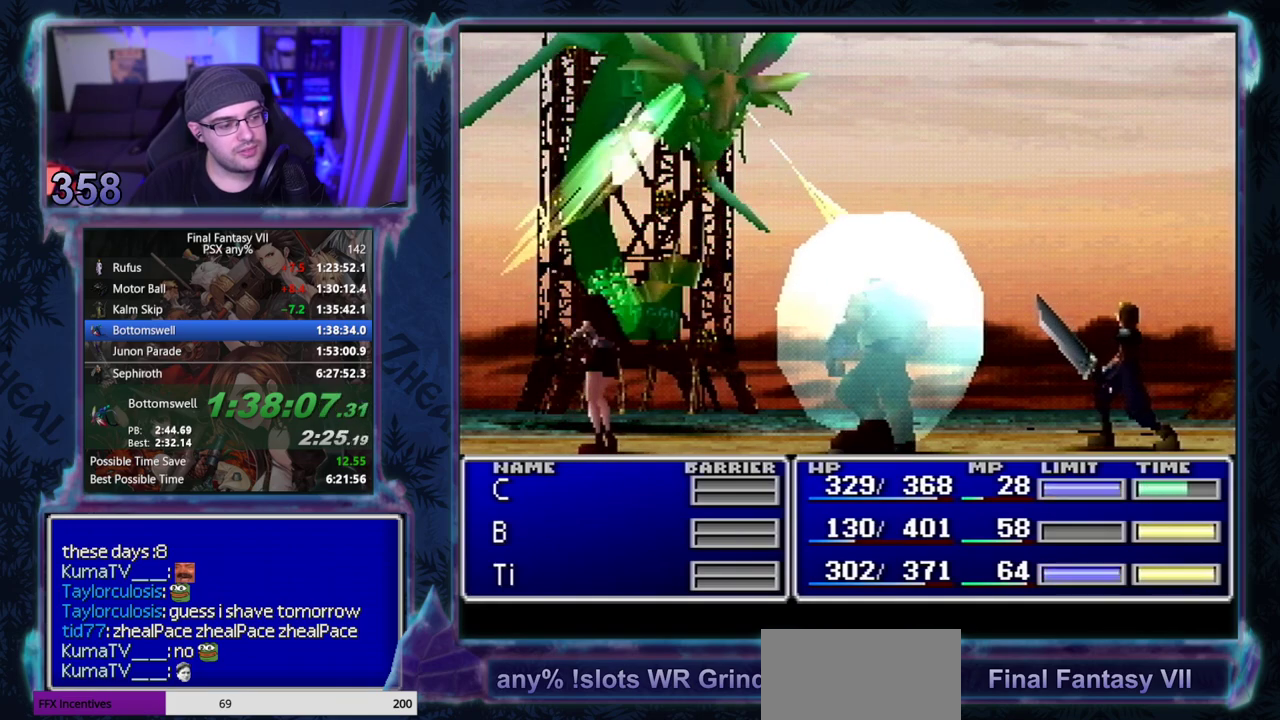
{"buttons": ["CIRCLE"], "left_stick": "center"}
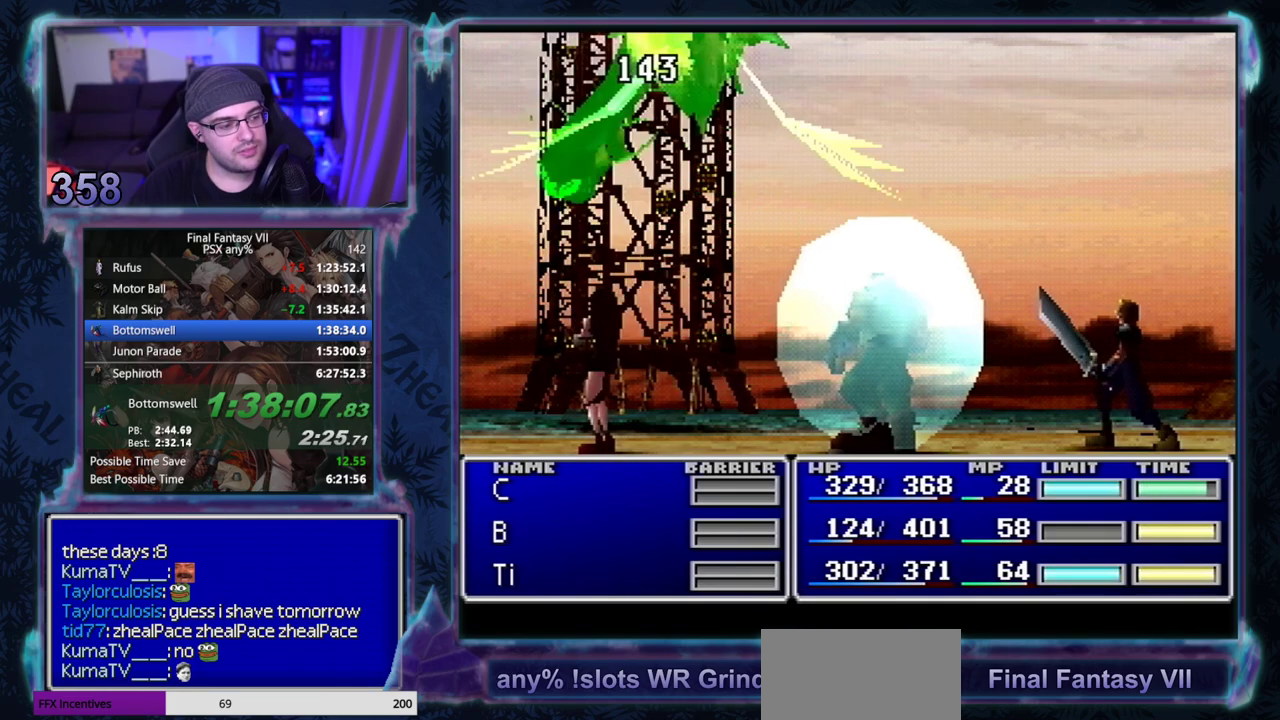
{"buttons": ["CIRCLE"], "left_stick": "center"}
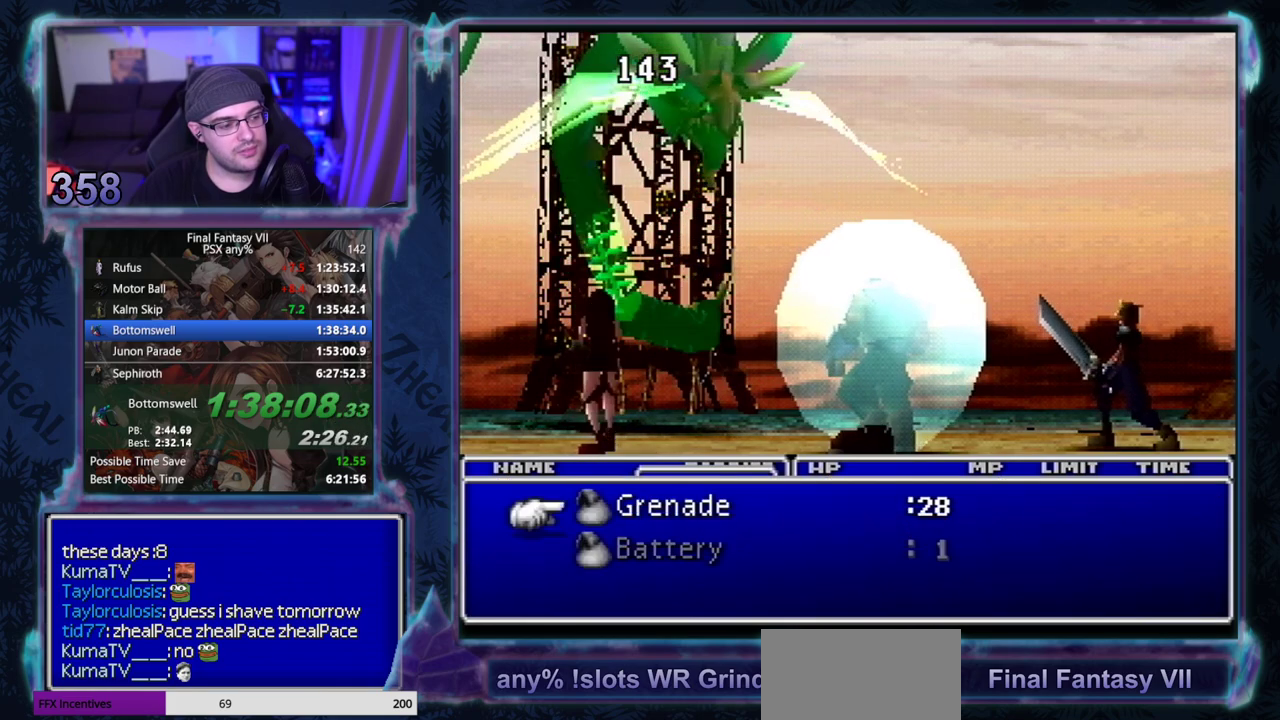
{"buttons": ["CIRCLE"], "left_stick": "center"}
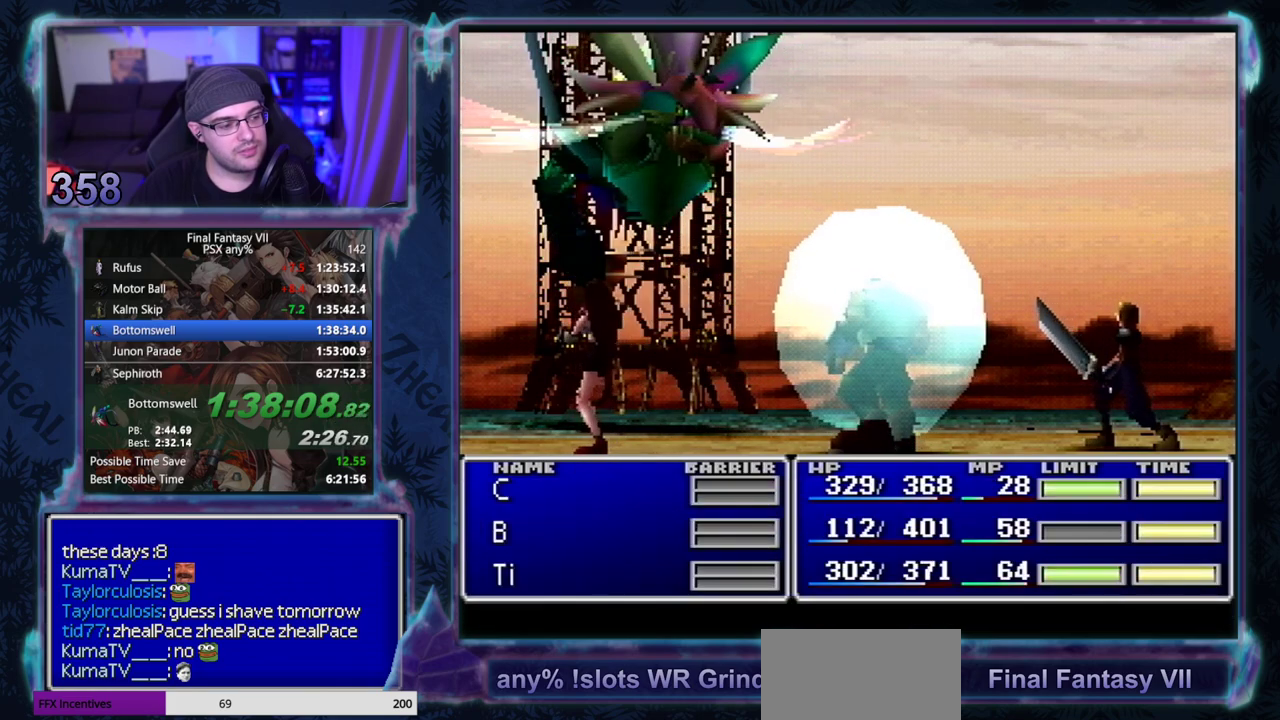
{"buttons": ["CIRCLE"], "left_stick": "center"}
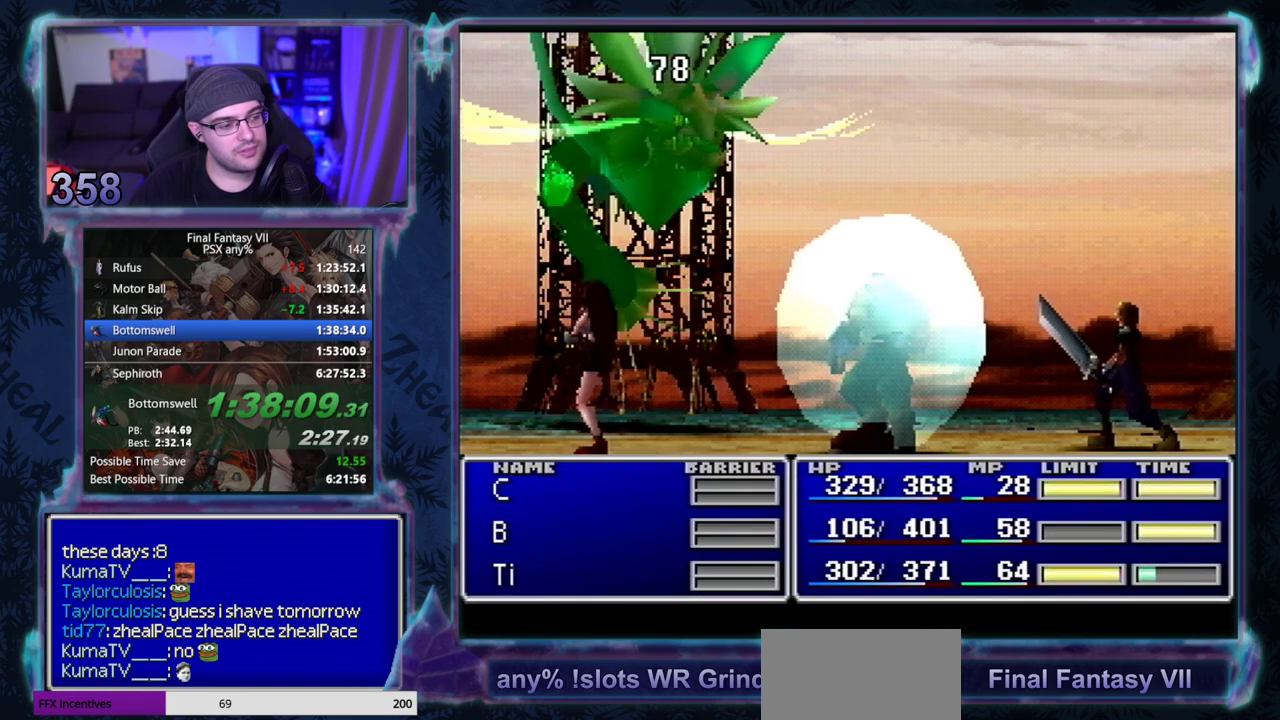
{"buttons": ["CIRCLE"], "left_stick": "center"}
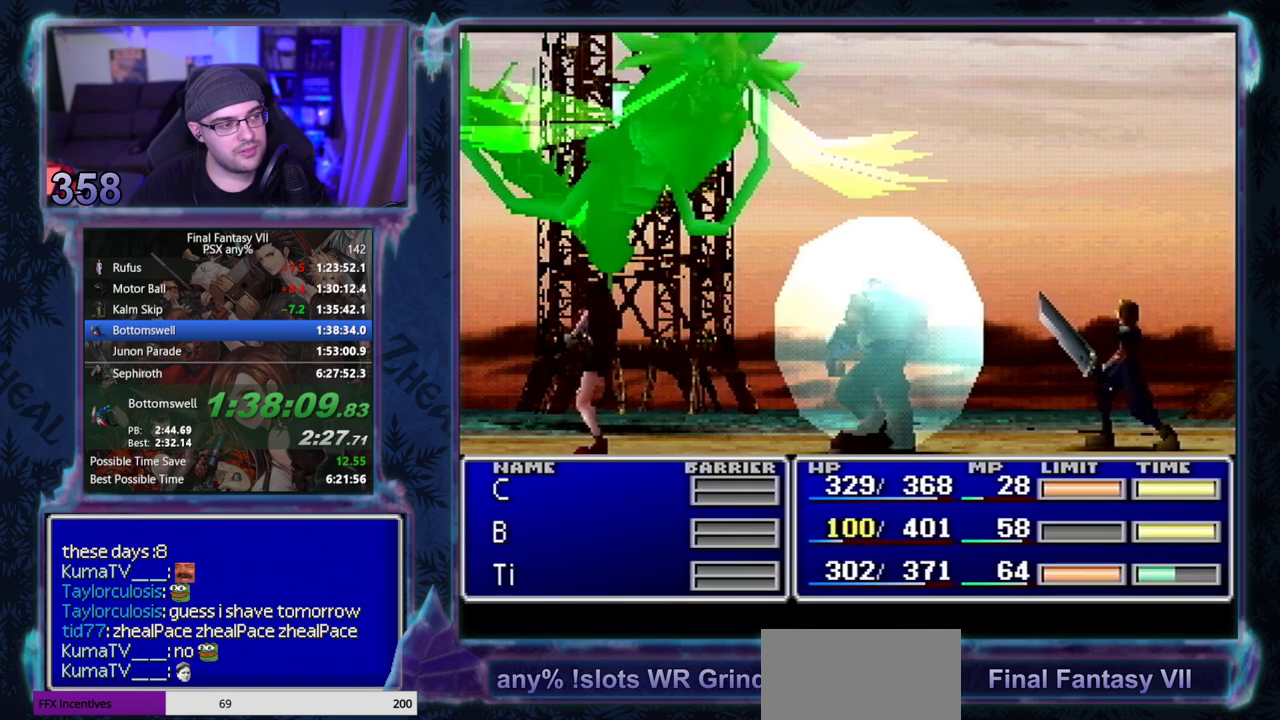
{"buttons": ["CIRCLE"], "left_stick": "center"}
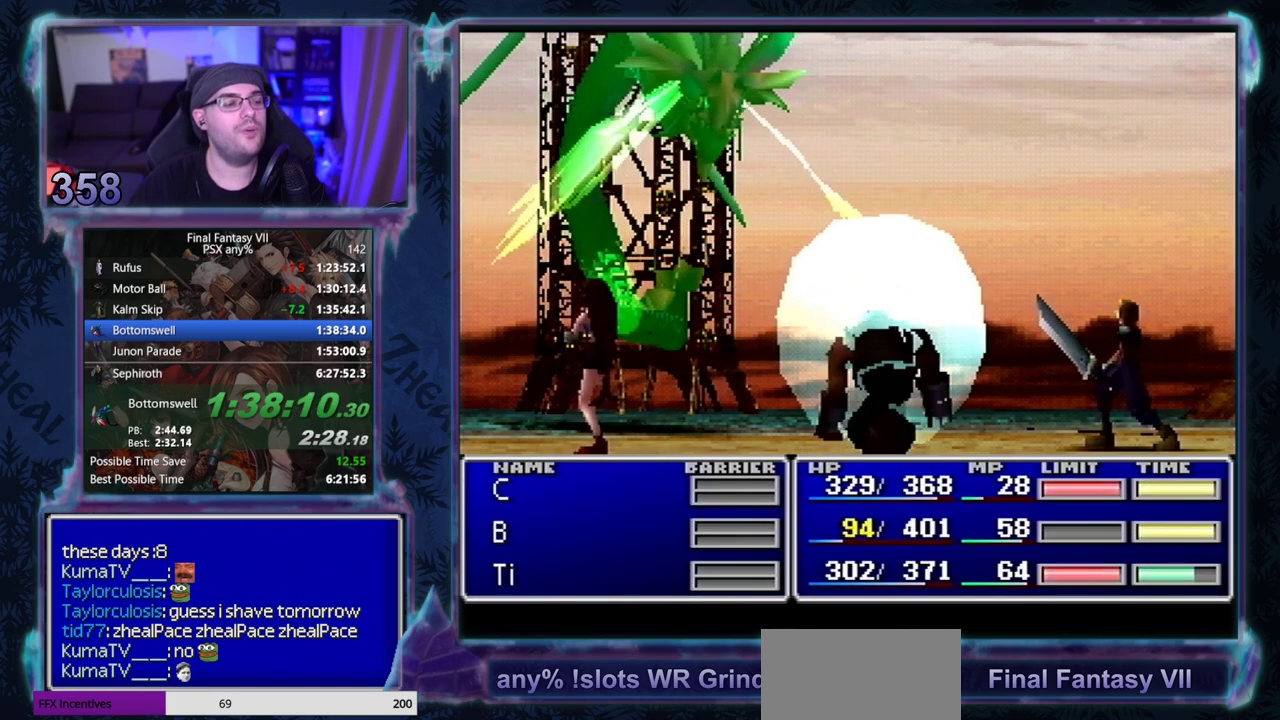
{"buttons": ["CIRCLE"], "left_stick": "center"}
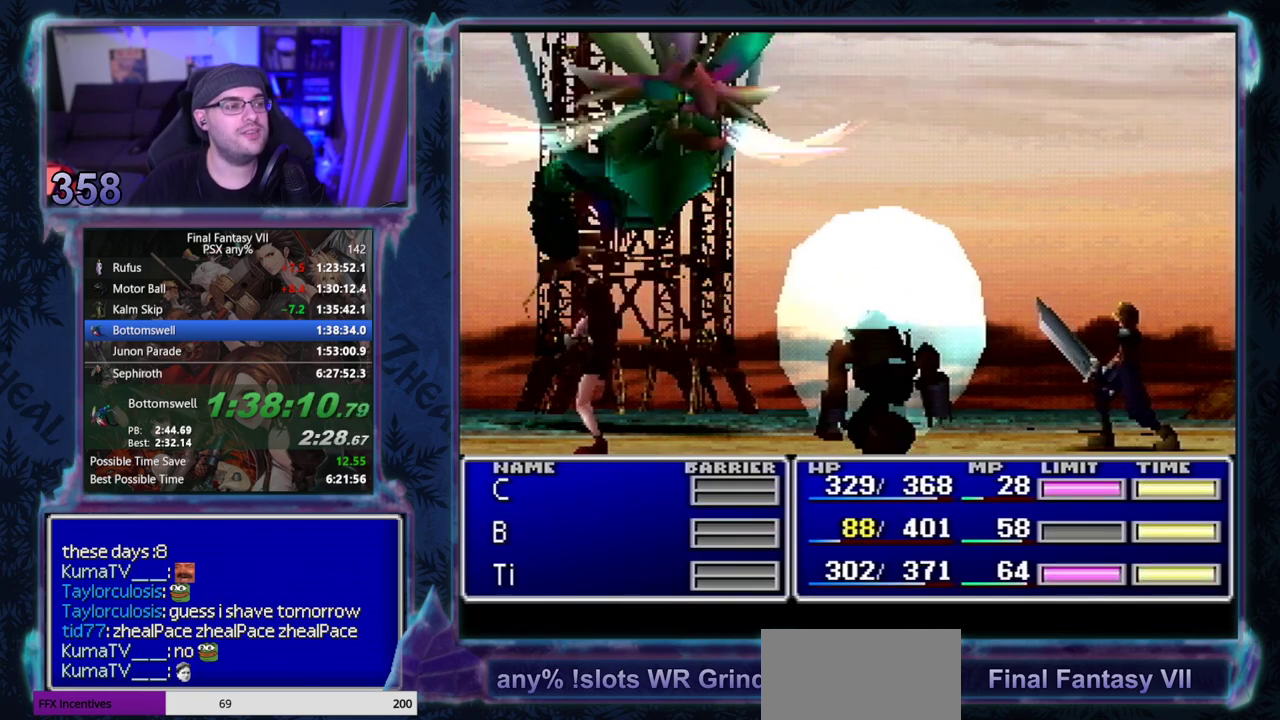
{"buttons": ["CIRCLE"], "left_stick": "center"}
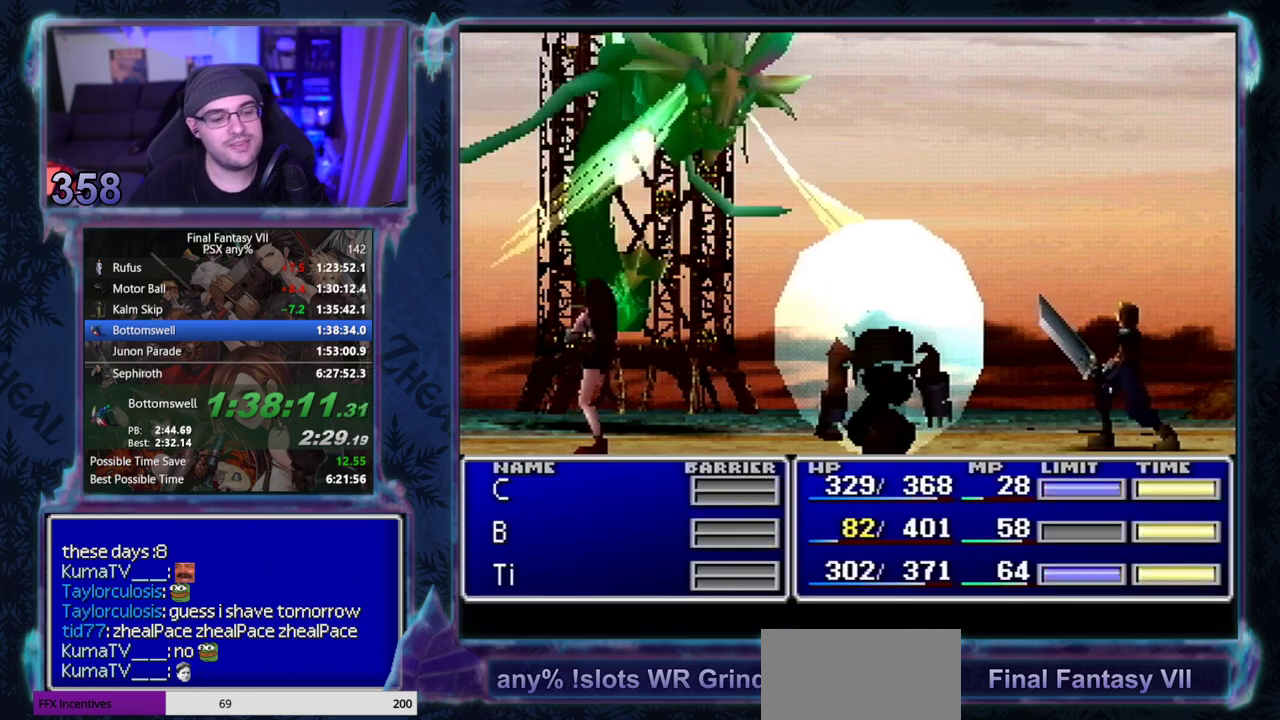
{"buttons": [], "left_stick": "center", "events": [[33, "CIRCLE", "up"]]}